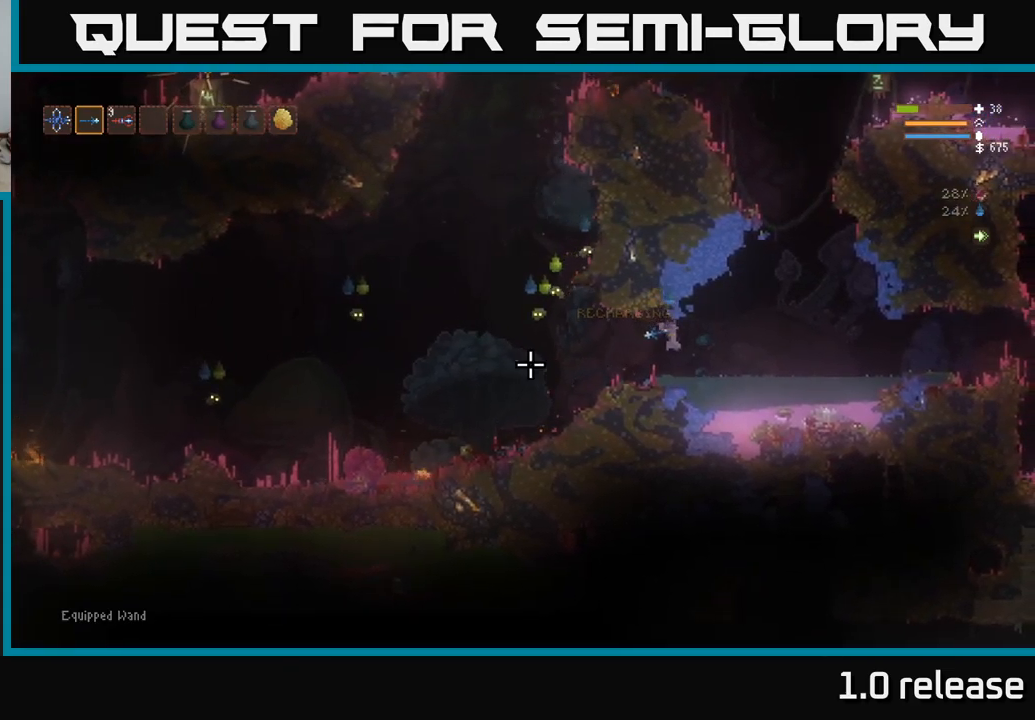
Gameplay with a controller (Xbox layout); each line is a JSON object with the inputs held at the frame after it. "events" lists button and stick changes between this image and that frame as [ms after this image, input, new state], when the widget could be followed in between. Not read: R3.
{"buttons": ["R2"], "left_stick": "center", "right_stick": "left", "events": [[66, "L2", "down"], [233, "L2", "up"], [333, "left_stick", "center"], [416, "R2", "down"]]}
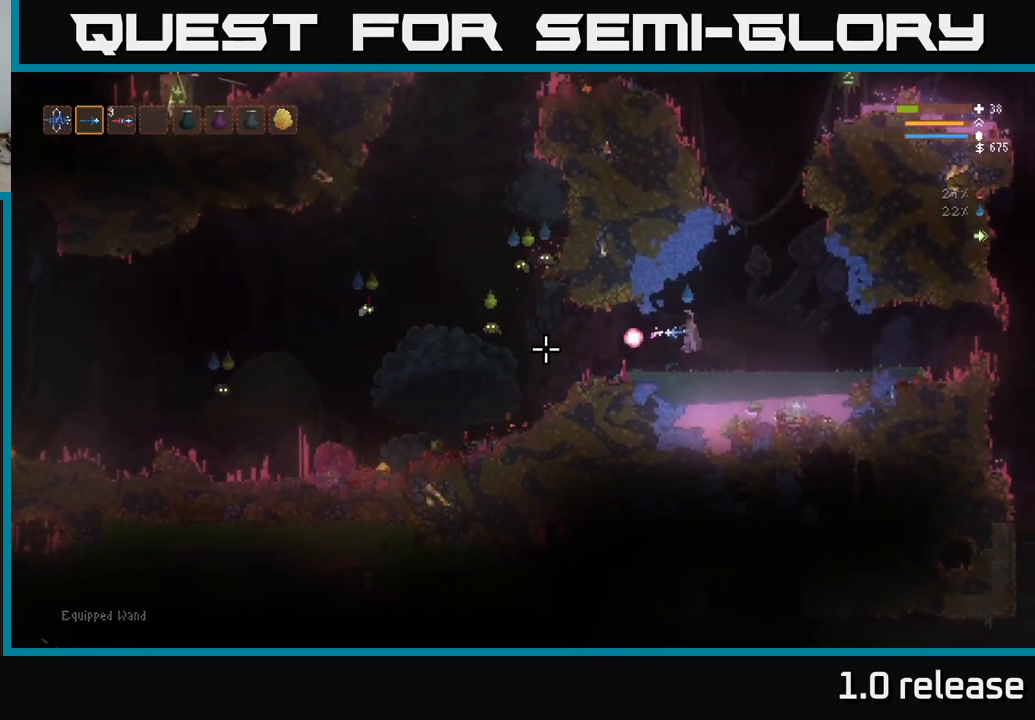
{"buttons": ["R2"], "left_stick": "left", "right_stick": "left", "events": [[33, "R2", "up"], [116, "left_stick", "right"], [166, "L2", "down"], [250, "left_stick", "center"], [316, "left_stick", "left"], [333, "L2", "up"], [400, "R2", "down"]]}
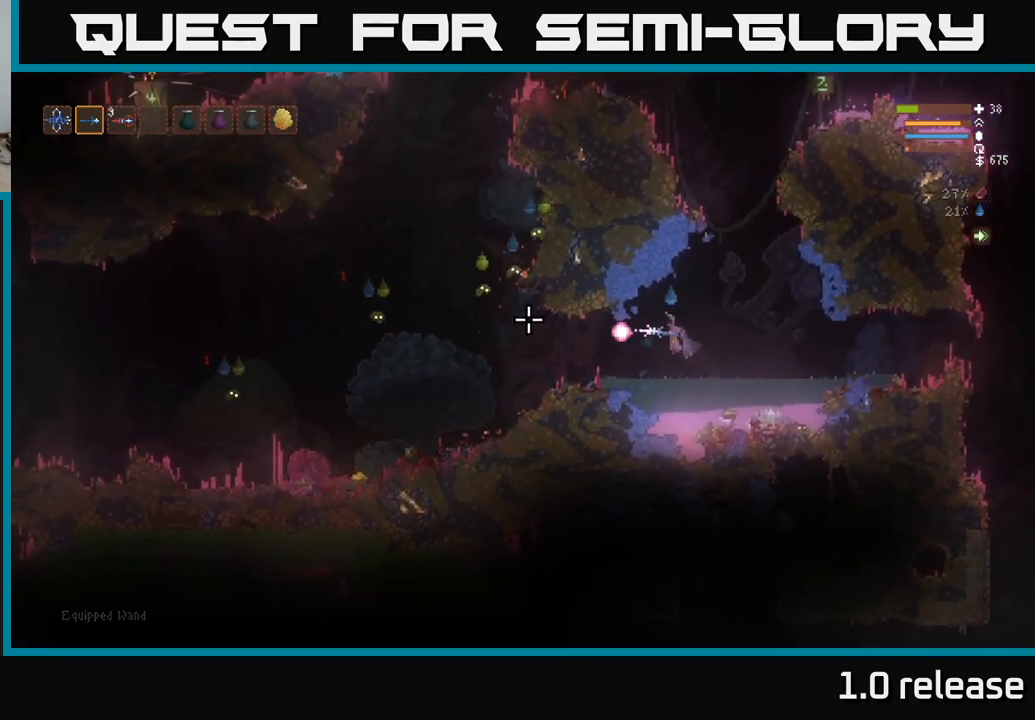
{"buttons": [], "left_stick": "left", "right_stick": "left", "events": [[33, "R2", "up"], [66, "left_stick", "center"], [200, "left_stick", "left"]]}
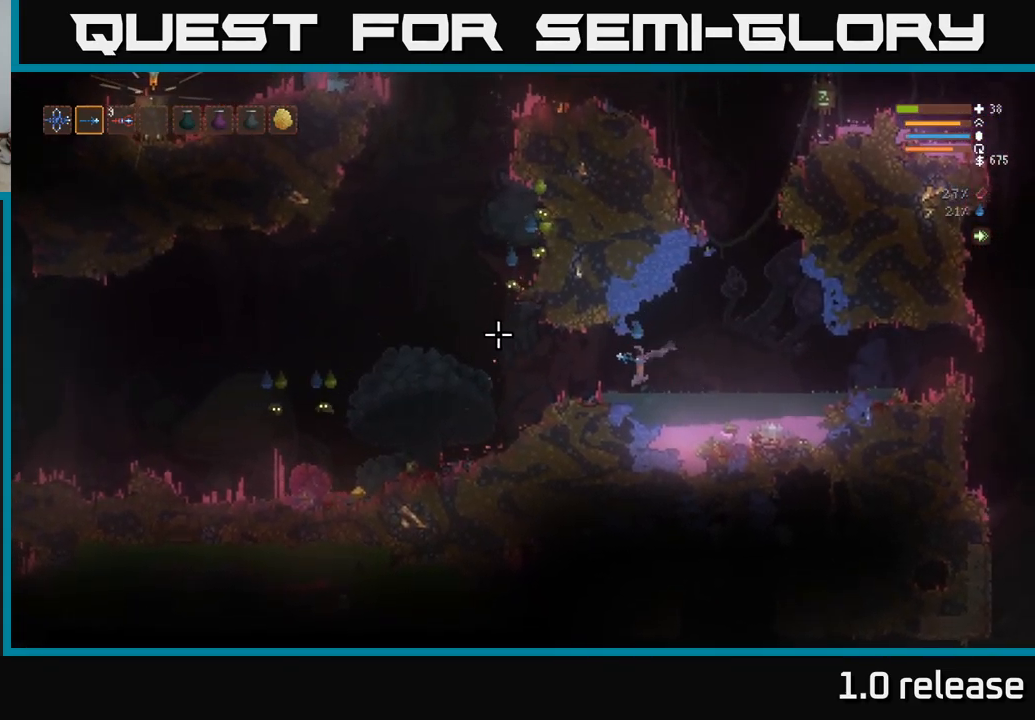
{"buttons": [], "left_stick": "center", "right_stick": "left", "events": [[33, "L2", "down"], [50, "left_stick", "center"], [150, "left_stick", "right"], [250, "R2", "down"], [266, "left_stick", "center"], [300, "L2", "up"], [316, "left_stick", "left"], [350, "R2", "up"], [500, "left_stick", "center"]]}
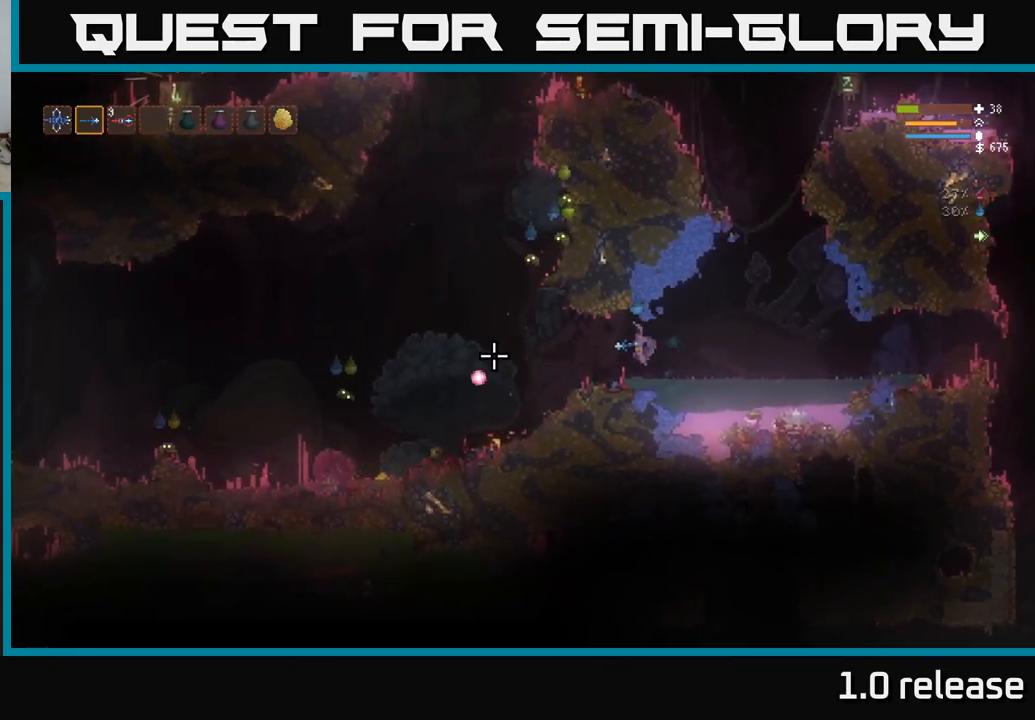
{"buttons": [], "left_stick": "right", "right_stick": "left", "events": [[66, "left_stick", "left"], [216, "left_stick", "center"], [350, "R2", "down"], [450, "R2", "up"], [450, "left_stick", "right"]]}
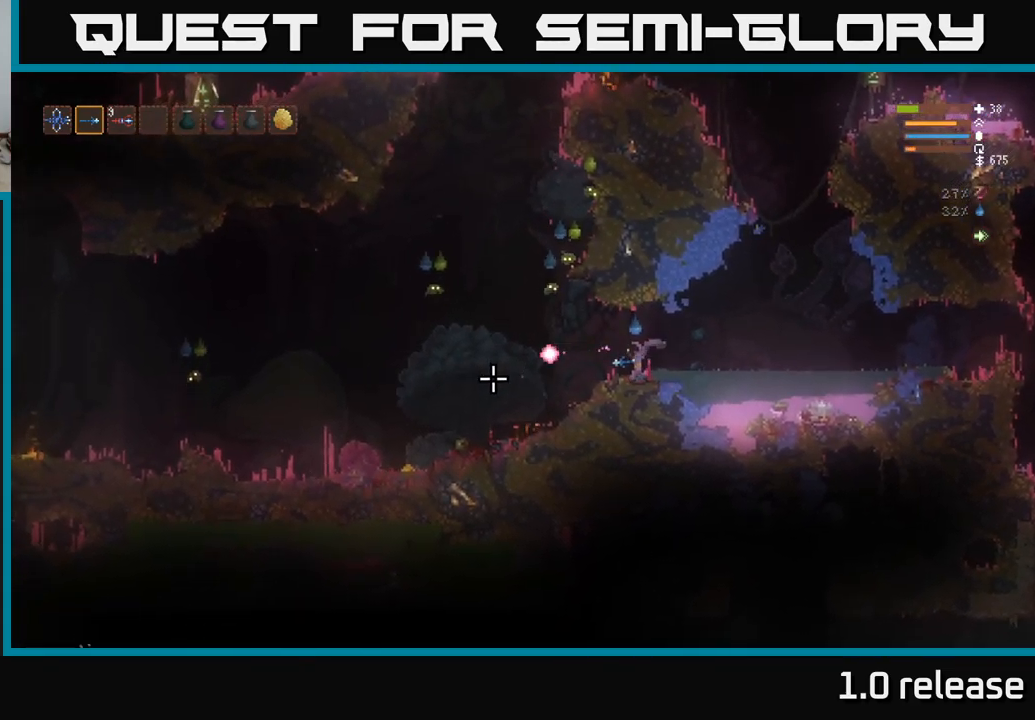
{"buttons": ["L2", "R2"], "left_stick": "right", "right_stick": "left", "events": [[150, "left_stick", "center"], [316, "left_stick", "right"], [333, "right_stick", "up-left"], [400, "L2", "down"], [433, "R2", "down"], [466, "right_stick", "left"]]}
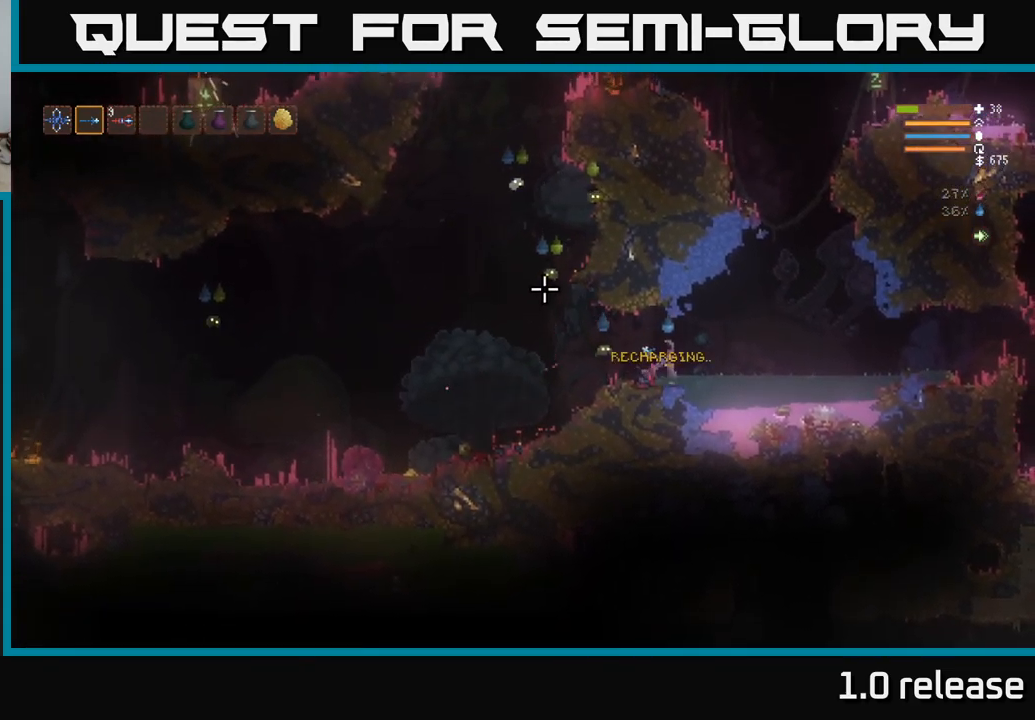
{"buttons": ["L2", "R2"], "left_stick": "right", "right_stick": "left", "events": [[33, "R2", "up"], [50, "L2", "up"], [133, "left_stick", "center"], [200, "left_stick", "right"], [466, "L2", "down"], [466, "R2", "down"]]}
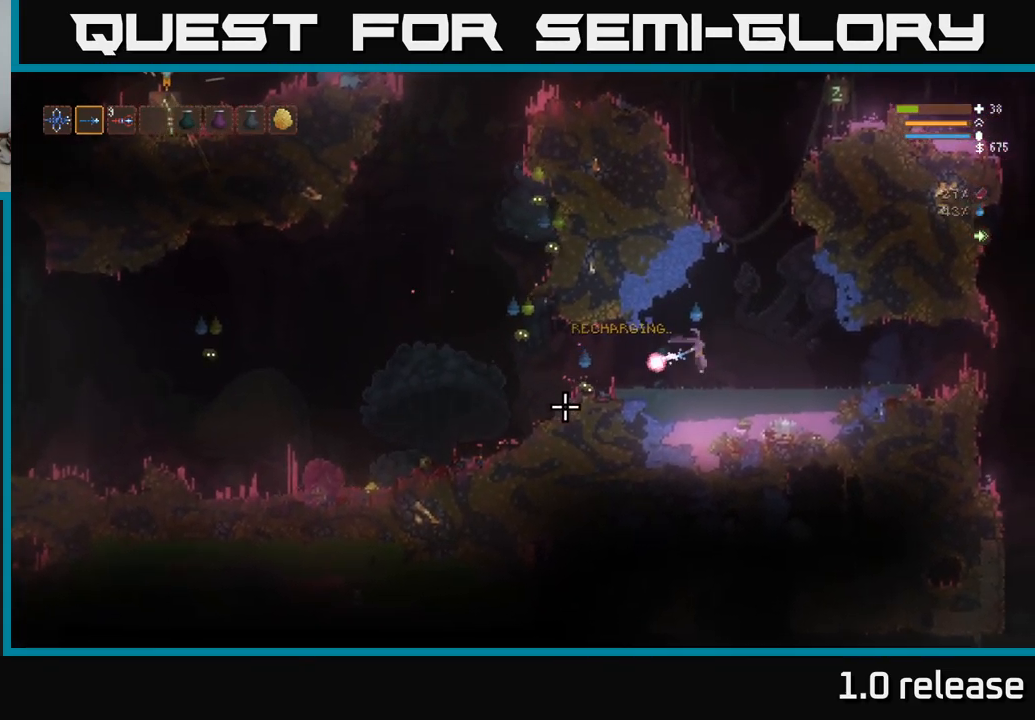
{"buttons": [], "left_stick": "left", "right_stick": "left", "events": [[133, "L2", "up"], [133, "R2", "up"], [216, "left_stick", "center"], [450, "left_stick", "left"]]}
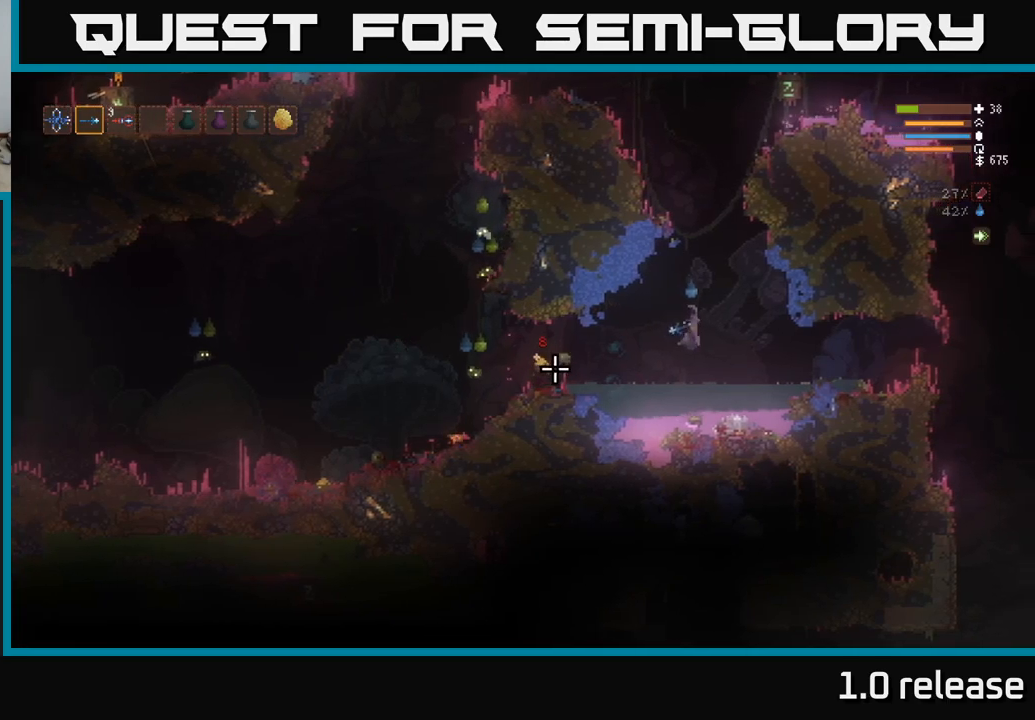
{"buttons": [], "left_stick": "left", "right_stick": "left", "events": [[117, "L2", "down"], [133, "R2", "down"], [250, "R2", "up"], [283, "L2", "up"]]}
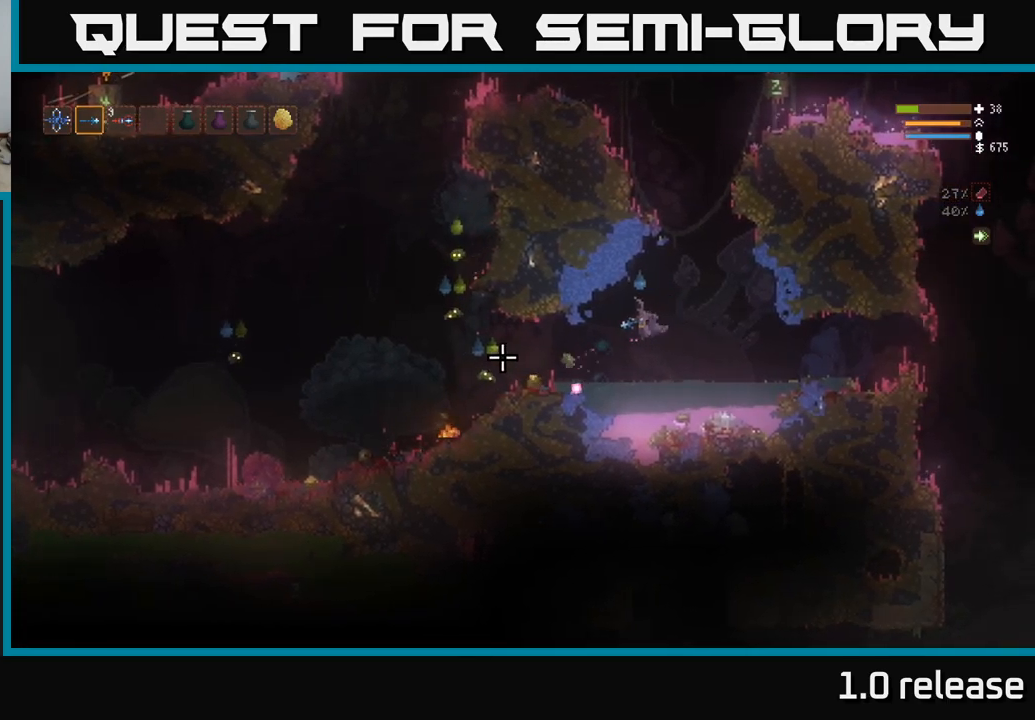
{"buttons": ["L2"], "left_stick": "right", "right_stick": "left", "events": [[200, "R2", "down"], [267, "left_stick", "center"], [317, "R2", "up"], [333, "left_stick", "right"], [417, "L2", "down"]]}
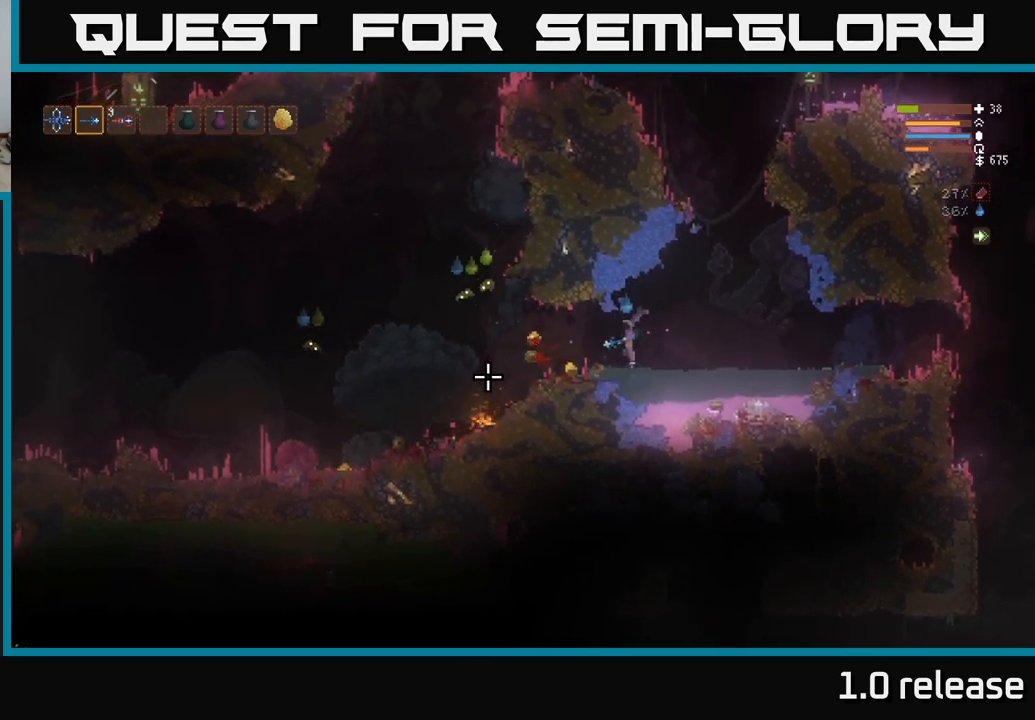
{"buttons": [], "left_stick": "left", "right_stick": "left", "events": [[83, "L2", "up"], [100, "left_stick", "center"], [167, "left_stick", "left"], [383, "L2", "down"], [450, "L2", "up"]]}
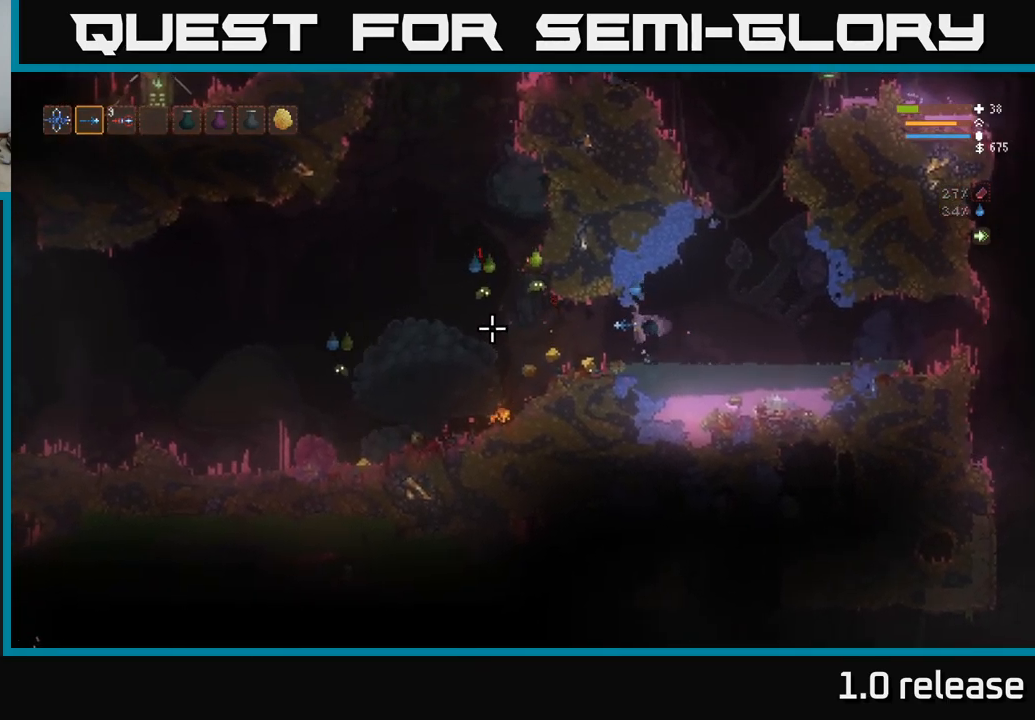
{"buttons": ["L2"], "left_stick": "right", "right_stick": "left", "events": [[267, "R2", "down"], [283, "left_stick", "center"], [333, "left_stick", "right"], [400, "R2", "up"], [433, "L2", "down"]]}
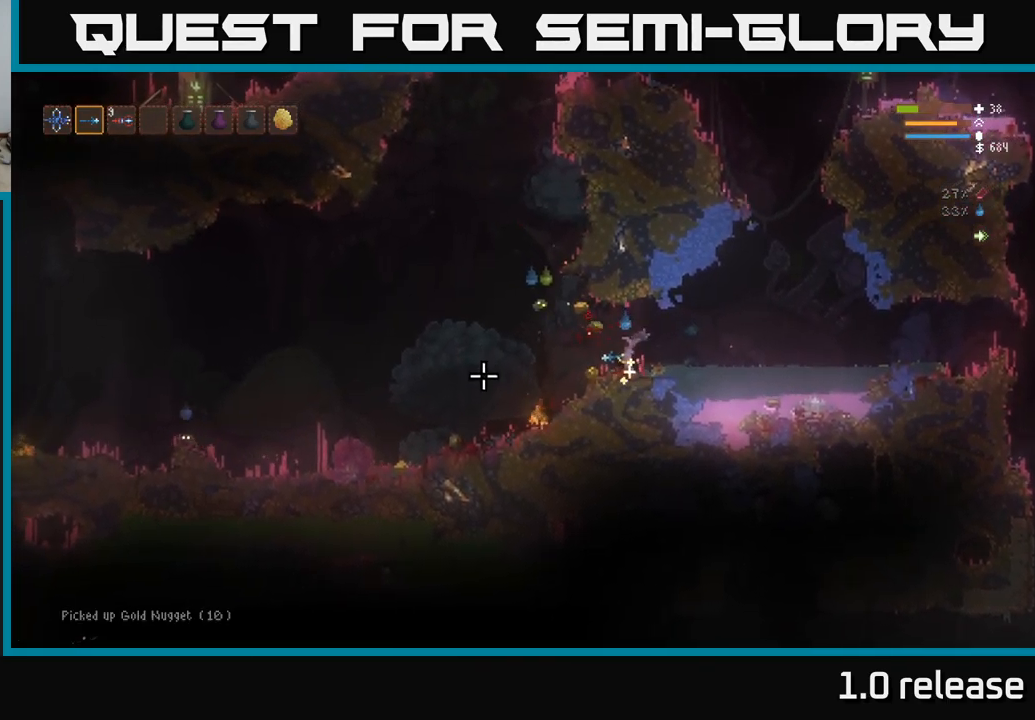
{"buttons": ["R2"], "left_stick": "left", "right_stick": "left", "events": [[33, "left_stick", "center"], [83, "L2", "up"], [150, "left_stick", "right"], [267, "L2", "down"], [433, "L2", "up"], [433, "R2", "down"], [483, "left_stick", "left"]]}
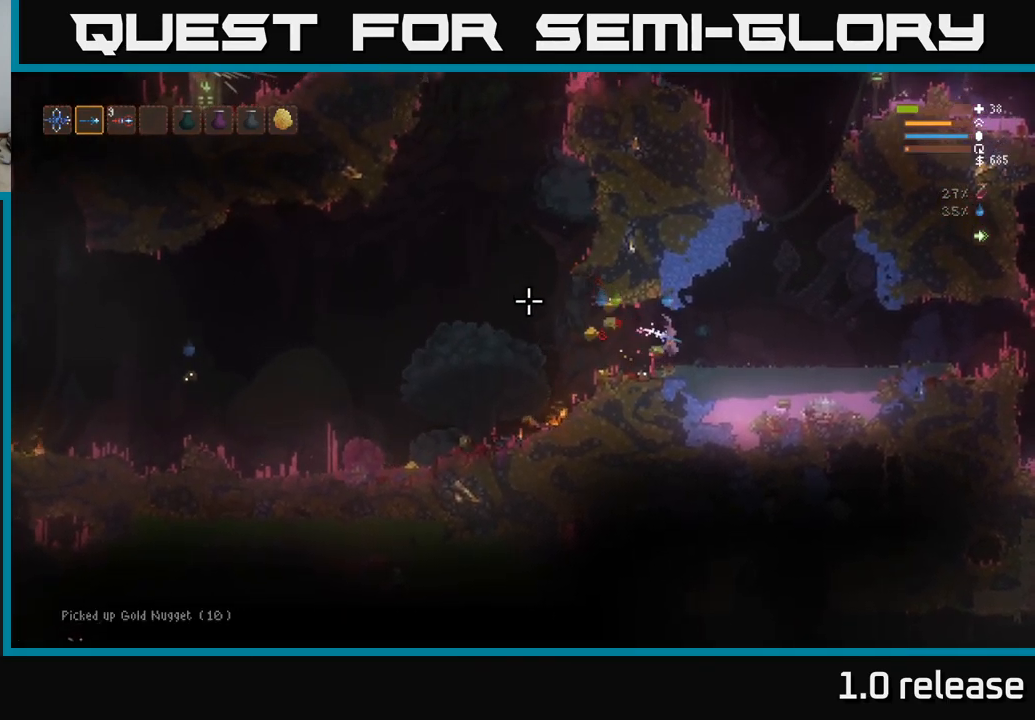
{"buttons": [], "left_stick": "left", "right_stick": "left", "events": [[50, "R2", "up"], [183, "left_stick", "right"], [200, "L2", "down"], [283, "right_stick", "down-left"], [300, "left_stick", "left"], [367, "L2", "up"], [500, "right_stick", "left"]]}
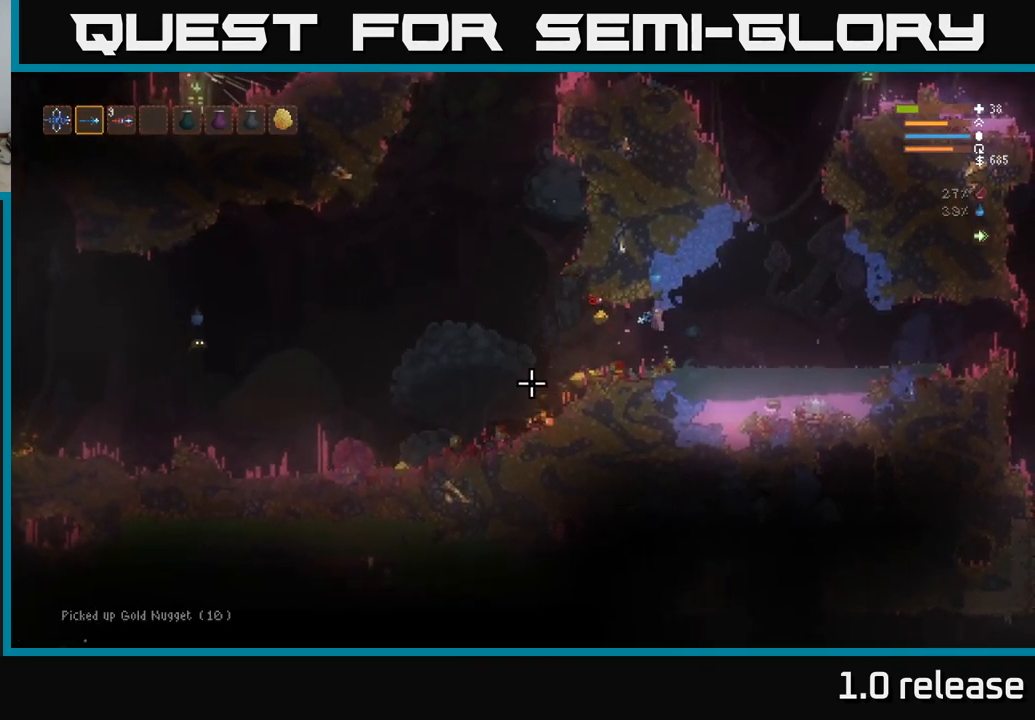
{"buttons": [], "left_stick": "left", "right_stick": "left", "events": []}
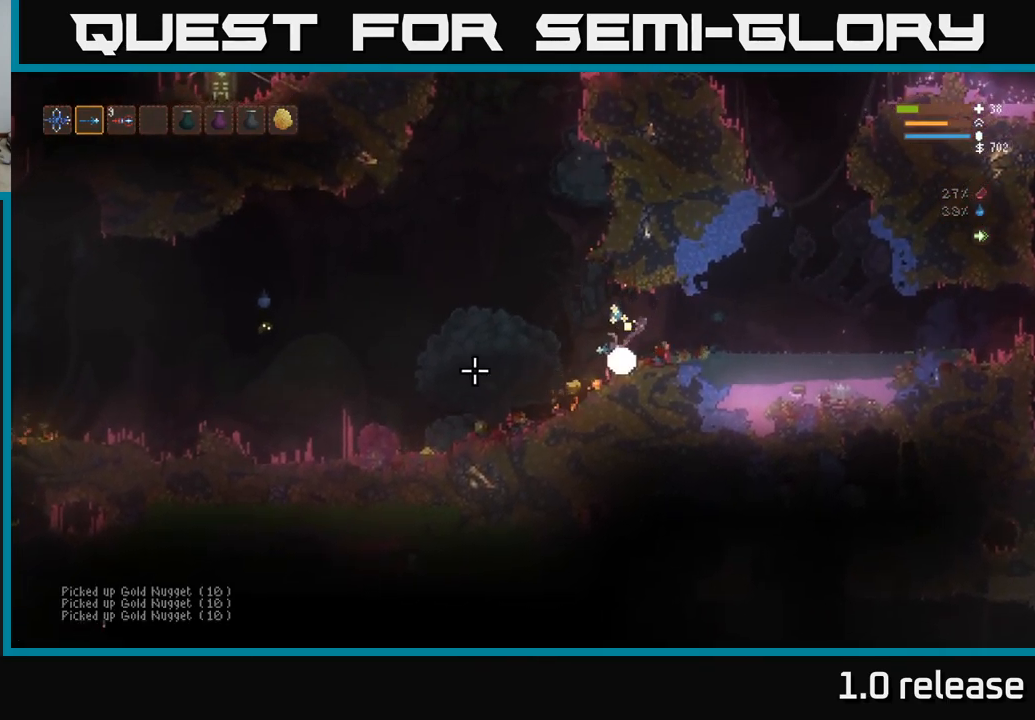
{"buttons": [], "left_stick": "left", "right_stick": "left", "events": []}
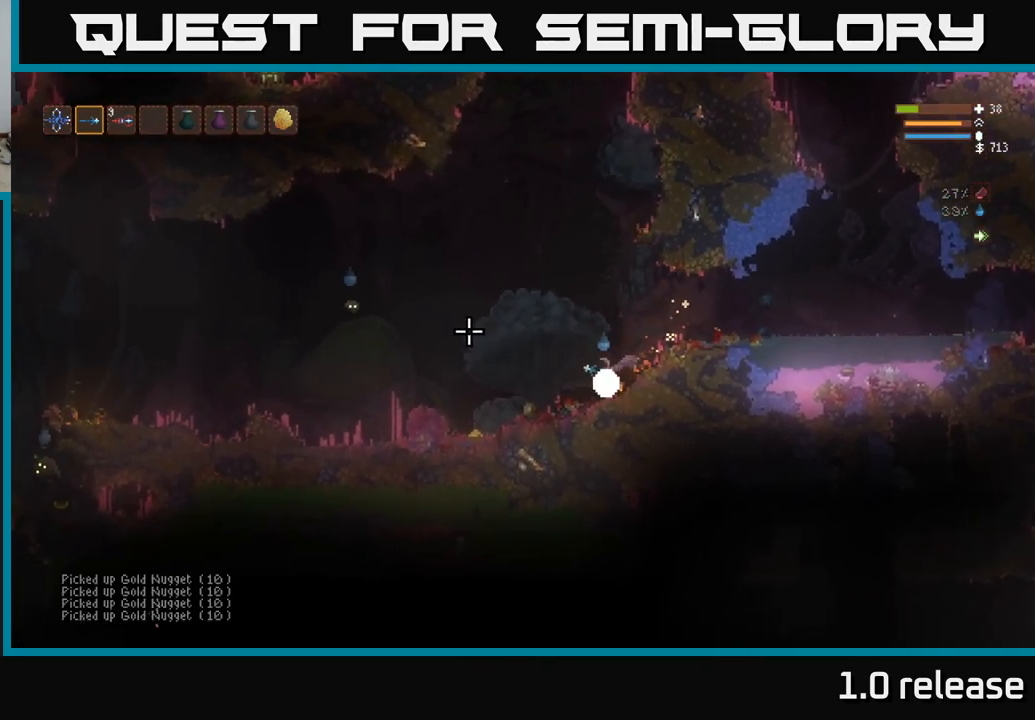
{"buttons": [], "left_stick": "left", "right_stick": "up-left", "events": [[67, "R2", "down"], [100, "right_stick", "up-left"], [183, "R2", "up"]]}
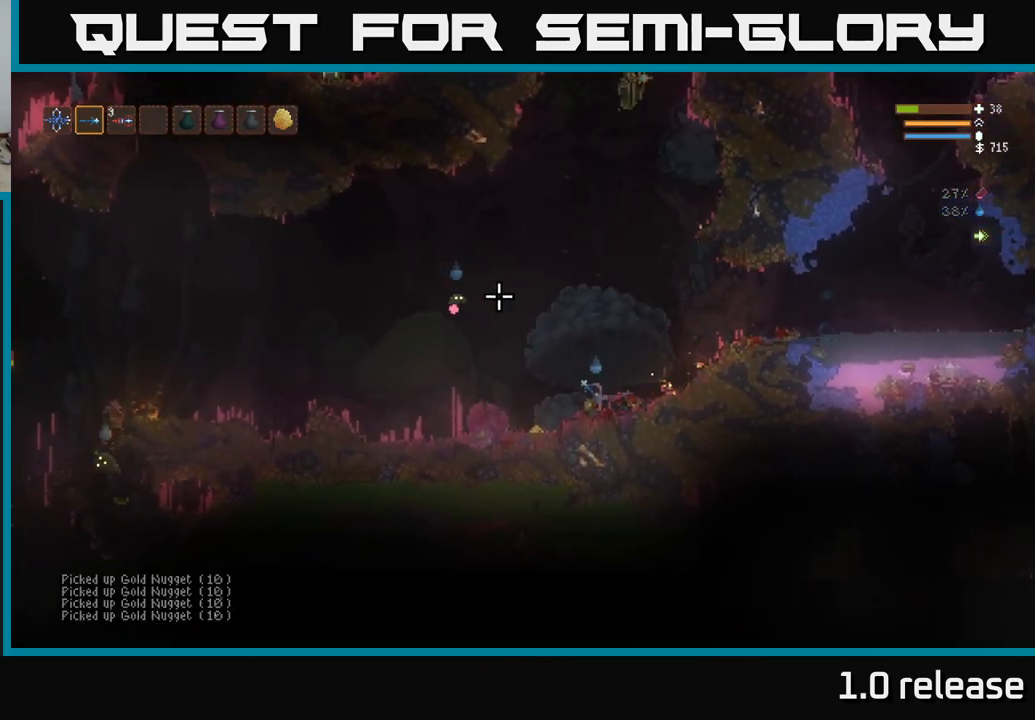
{"buttons": [], "left_stick": "left", "right_stick": "up", "events": [[250, "R2", "down"], [384, "R2", "up"], [417, "right_stick", "up"]]}
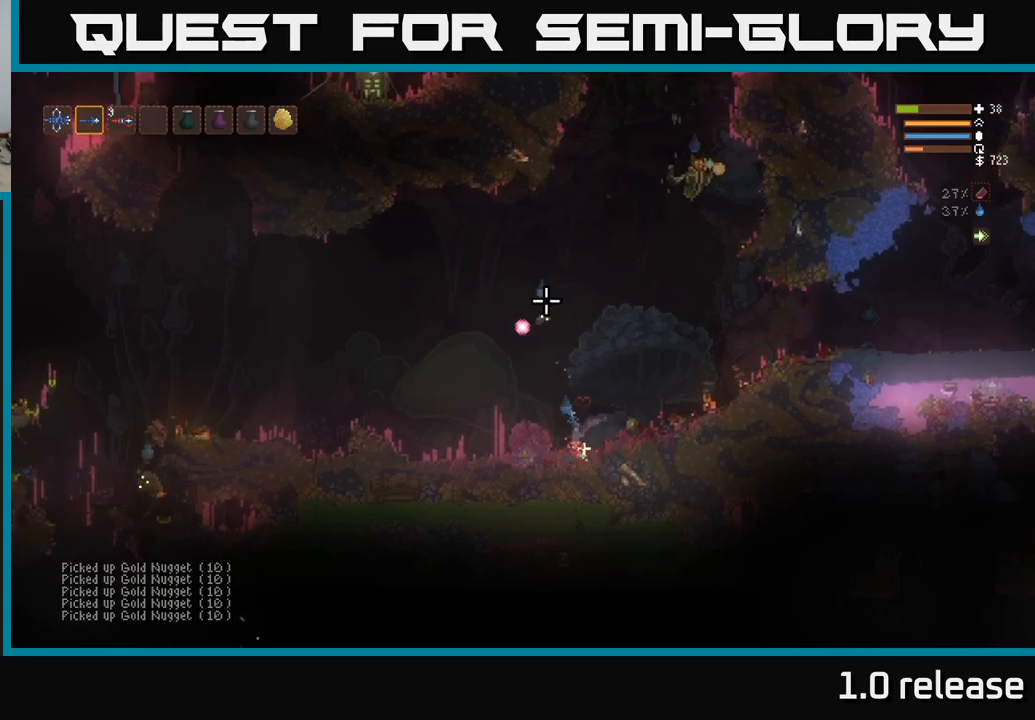
{"buttons": ["L2"], "left_stick": "up-left", "right_stick": "up-right", "events": [[50, "L2", "down"], [217, "right_stick", "up-right"], [334, "R2", "down"], [400, "left_stick", "up-left"], [500, "R2", "up"]]}
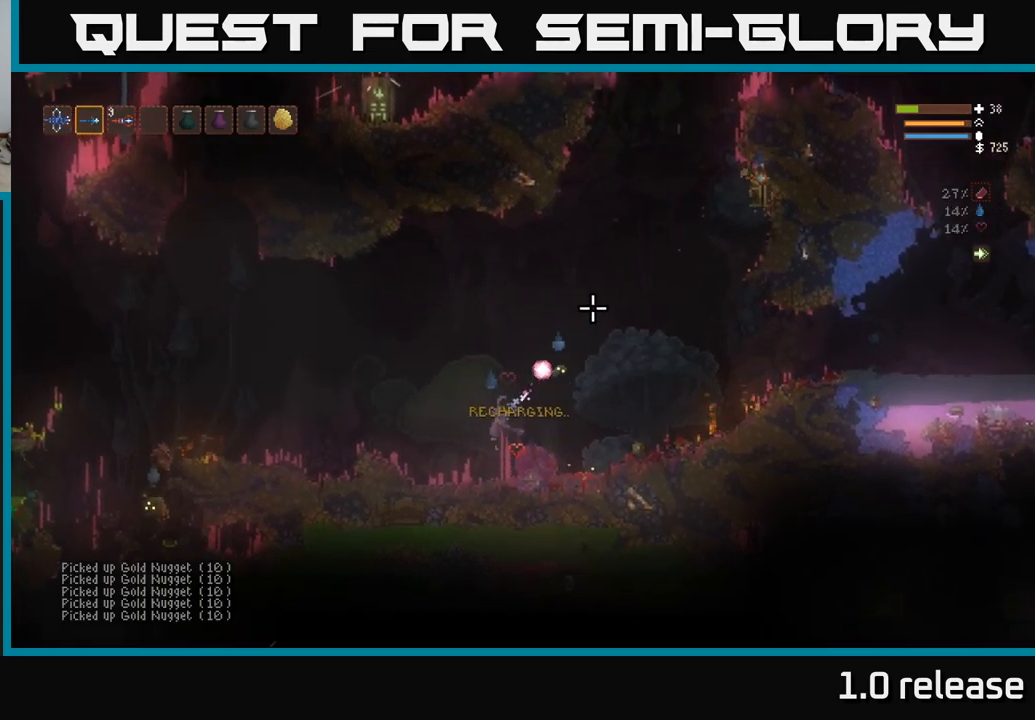
{"buttons": [], "left_stick": "up-left", "right_stick": "right", "events": [[17, "L2", "up"], [34, "right_stick", "right"], [200, "L2", "down"], [500, "L2", "up"]]}
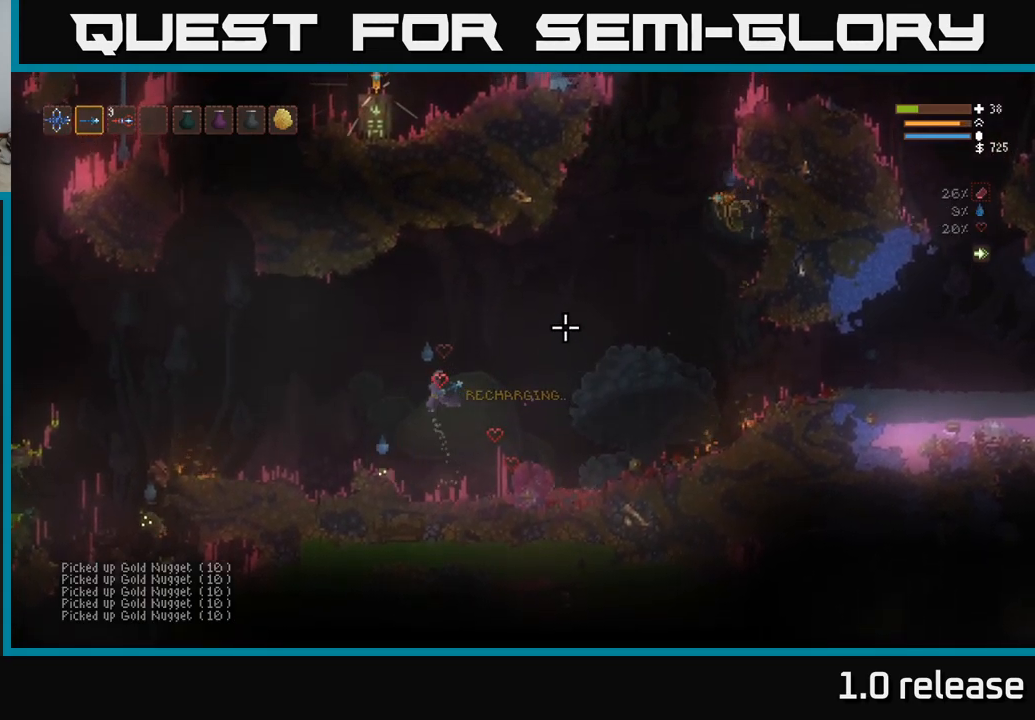
{"buttons": ["L2", "R2"], "left_stick": "right", "right_stick": "up-right", "events": [[50, "right_stick", "up-right"], [100, "L1", "down"], [200, "L1", "up"], [200, "left_stick", "center"], [284, "left_stick", "right"], [300, "L2", "down"], [500, "R2", "down"]]}
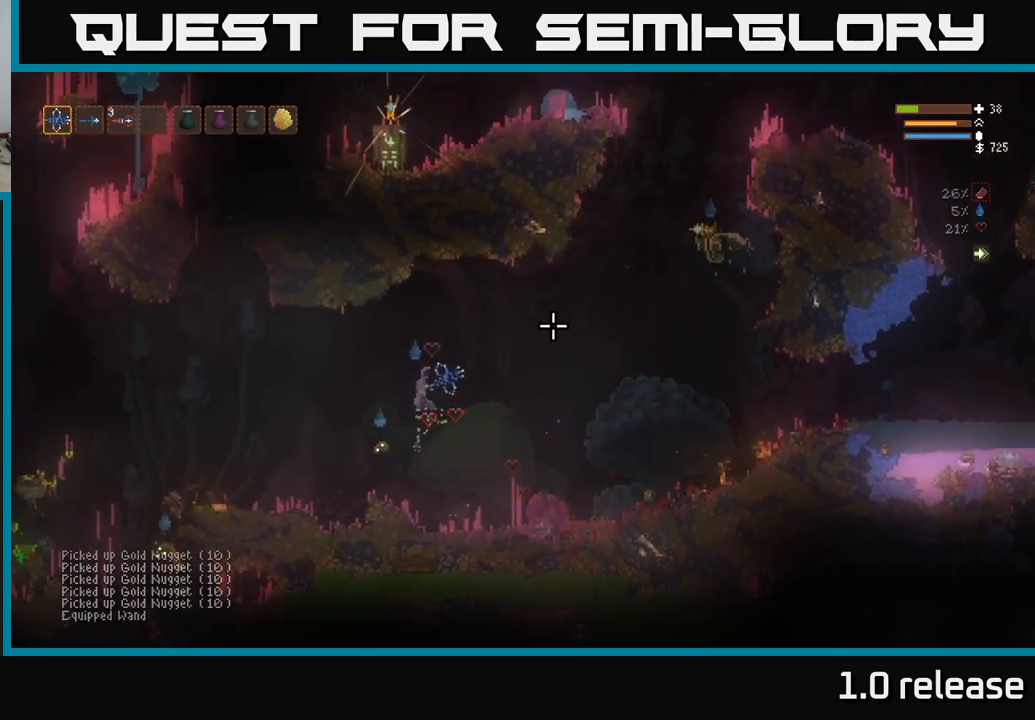
{"buttons": [], "left_stick": "right", "right_stick": "up-right", "events": [[267, "L2", "up"], [267, "R2", "up"]]}
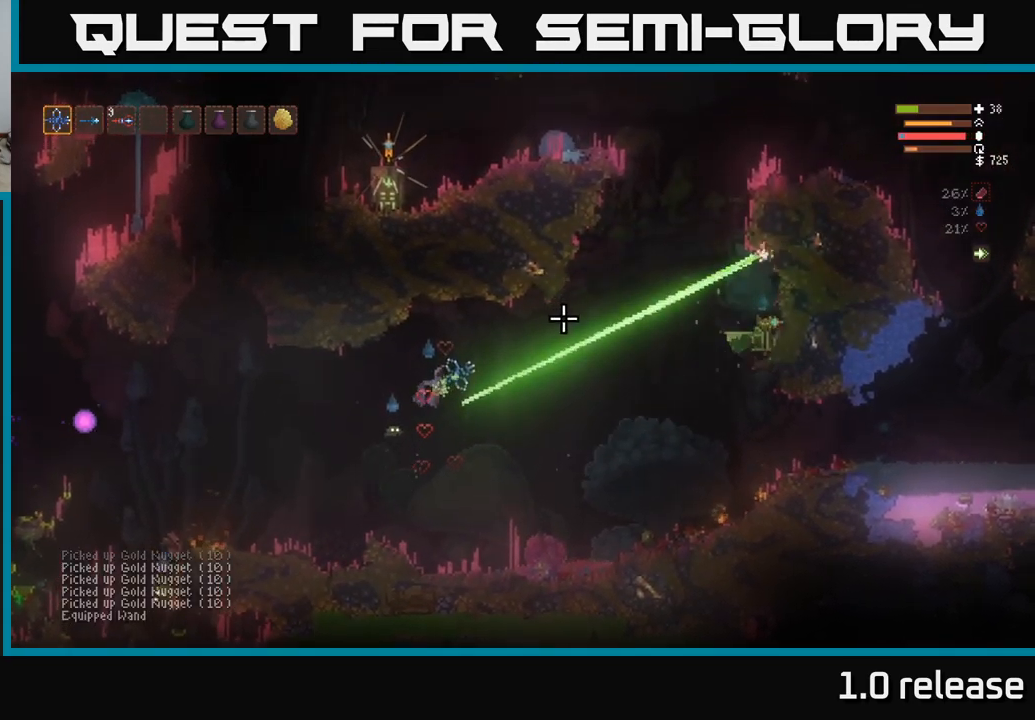
{"buttons": [], "left_stick": "right", "right_stick": "up-left", "events": [[250, "R1", "down"], [317, "R1", "up"], [484, "right_stick", "up-left"]]}
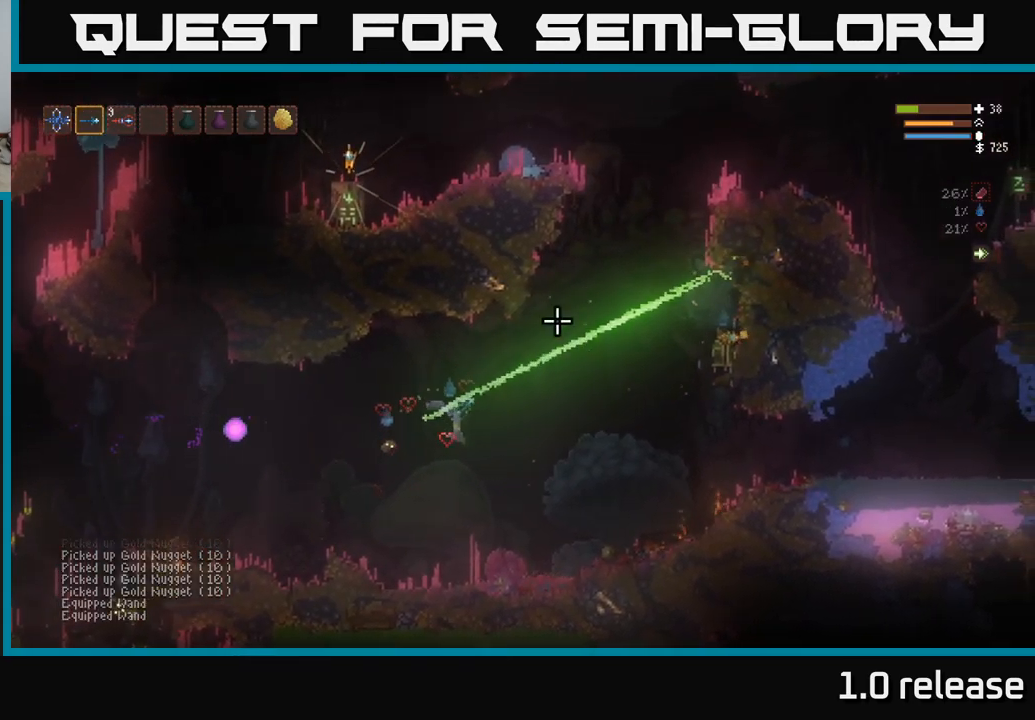
{"buttons": [], "left_stick": "left", "right_stick": "up-left", "events": [[34, "right_stick", "left"], [134, "left_stick", "center"], [200, "R2", "down"], [350, "L2", "down"], [350, "R2", "up"], [350, "right_stick", "up-left"], [400, "left_stick", "left"], [467, "L2", "up"]]}
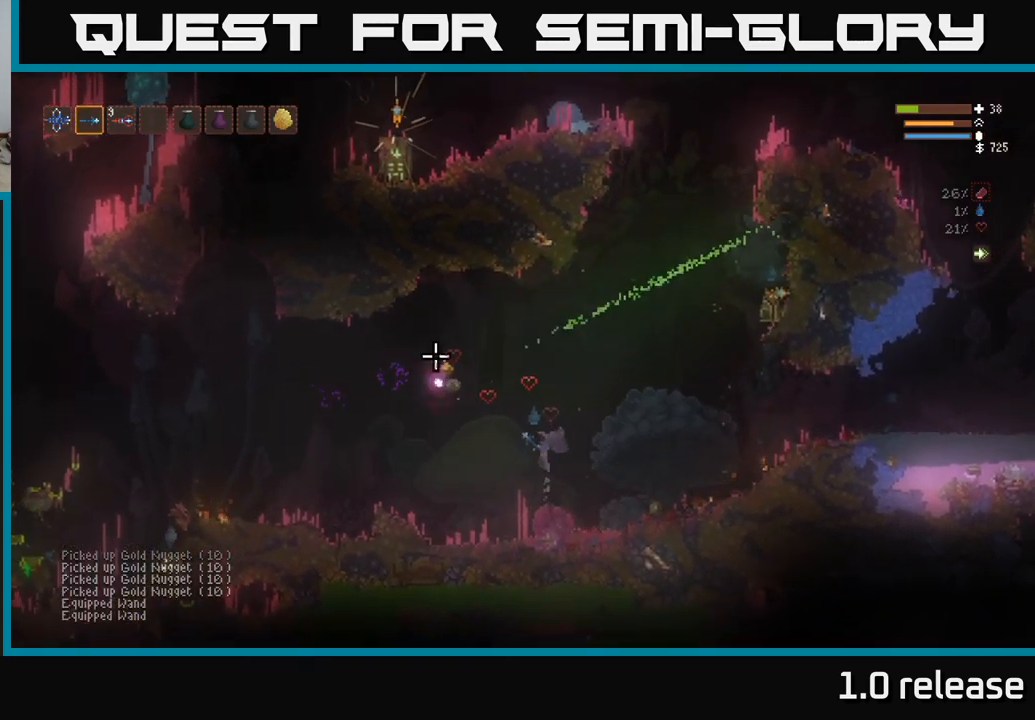
{"buttons": [], "left_stick": "left", "right_stick": "up-right", "events": [[67, "right_stick", "up"], [150, "left_stick", "center"], [300, "left_stick", "left"], [500, "right_stick", "up-right"]]}
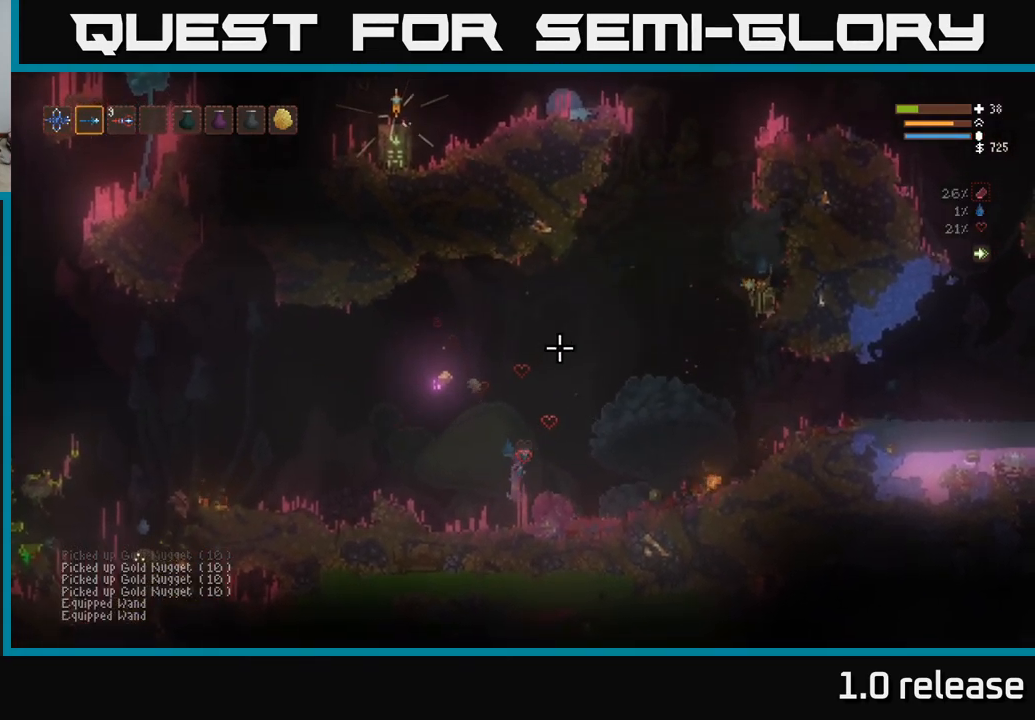
{"buttons": ["L2"], "left_stick": "left", "right_stick": "up-right", "events": [[100, "L1", "down"], [200, "L1", "up"], [317, "L2", "down"]]}
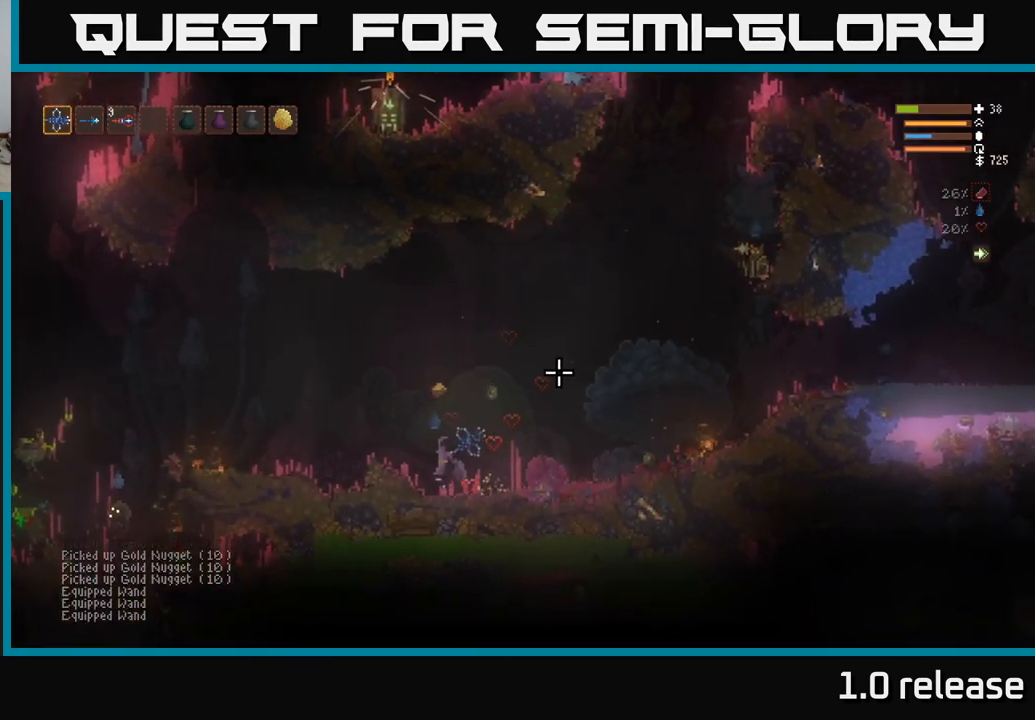
{"buttons": [], "left_stick": "center", "right_stick": "right", "events": [[100, "left_stick", "up"], [150, "left_stick", "right"], [217, "right_stick", "right"], [300, "L2", "up"], [334, "left_stick", "center"]]}
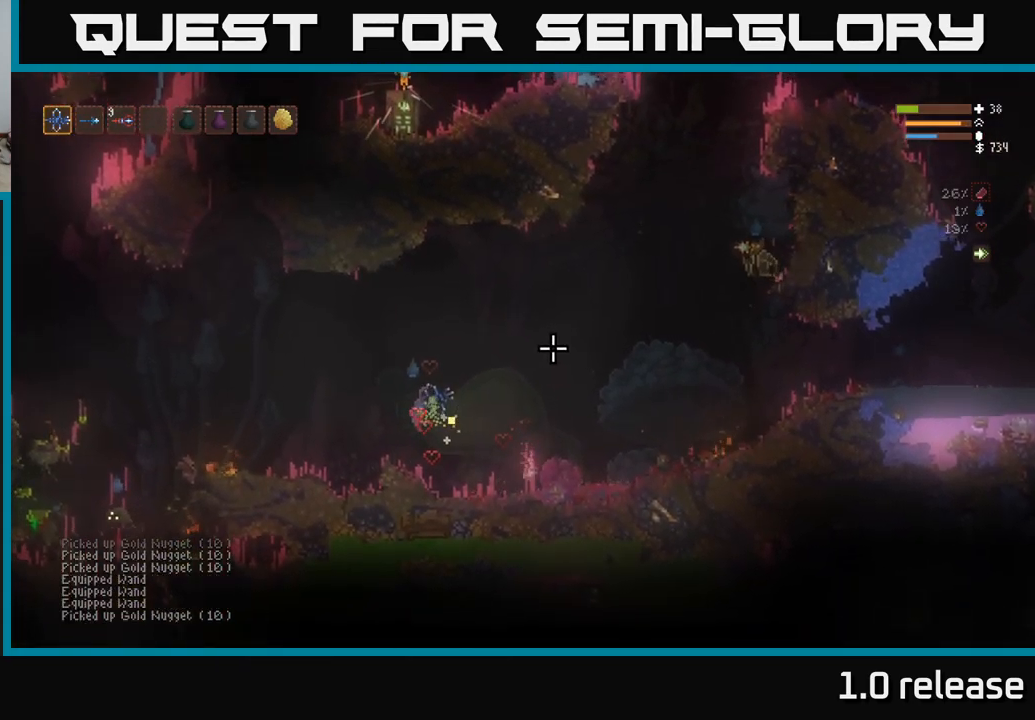
{"buttons": [], "left_stick": "right", "right_stick": "right", "events": [[17, "left_stick", "right"], [200, "left_stick", "center"], [234, "L2", "down"], [300, "left_stick", "right"], [350, "L2", "up"]]}
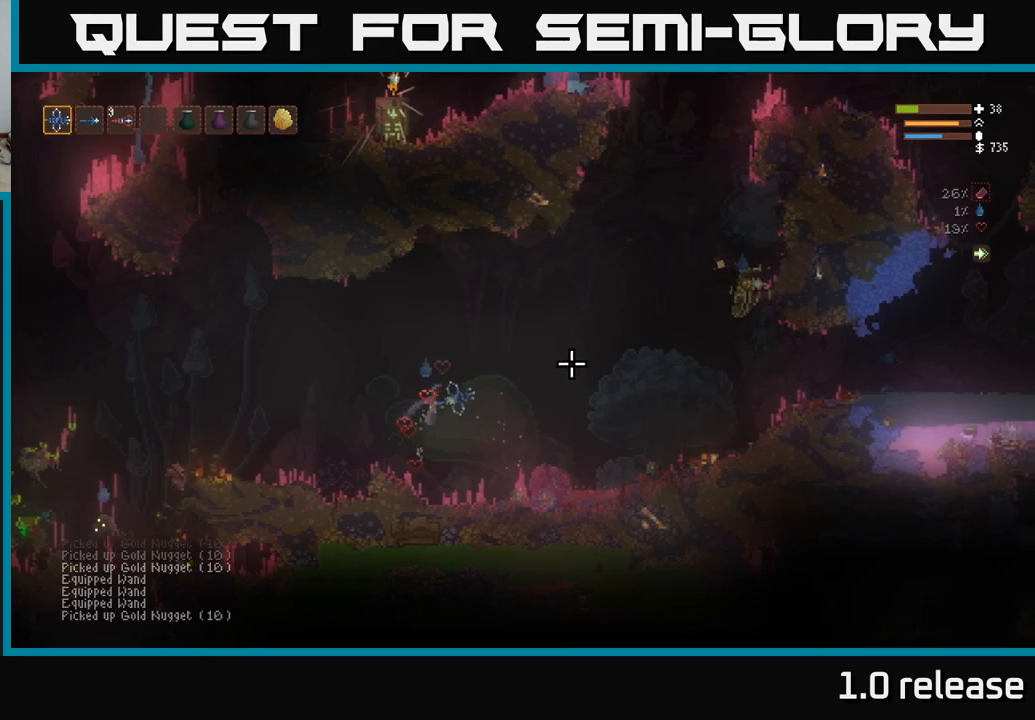
{"buttons": [], "left_stick": "right", "right_stick": "right", "events": [[33, "R2", "down"], [383, "R2", "up"]]}